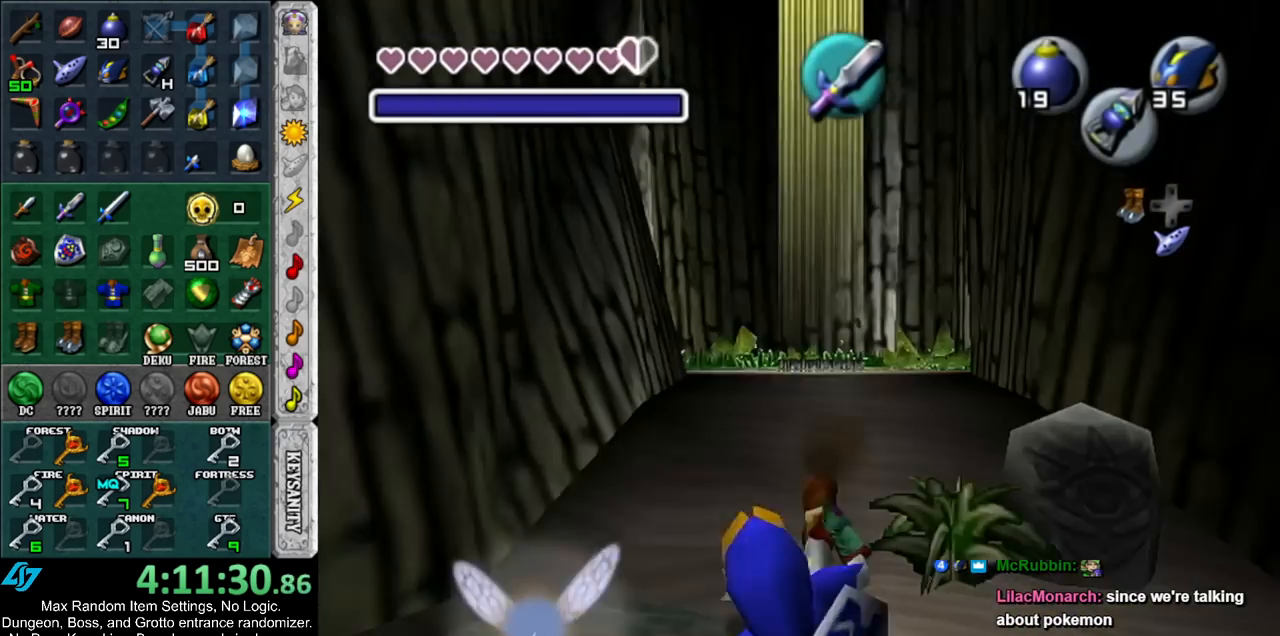
Gameplay with a controller (Nintendo layout); each line is a JSON object with the inputs held at the frame after it. "events" lists button and stick changes between this image and that frame as [ms after this image, input, new state], when the widget could be followed in between. Not read: L3 R3.
{"buttons": ["A"], "left_stick": "up", "right_stick": "center", "events": [[300, "A", "down"]]}
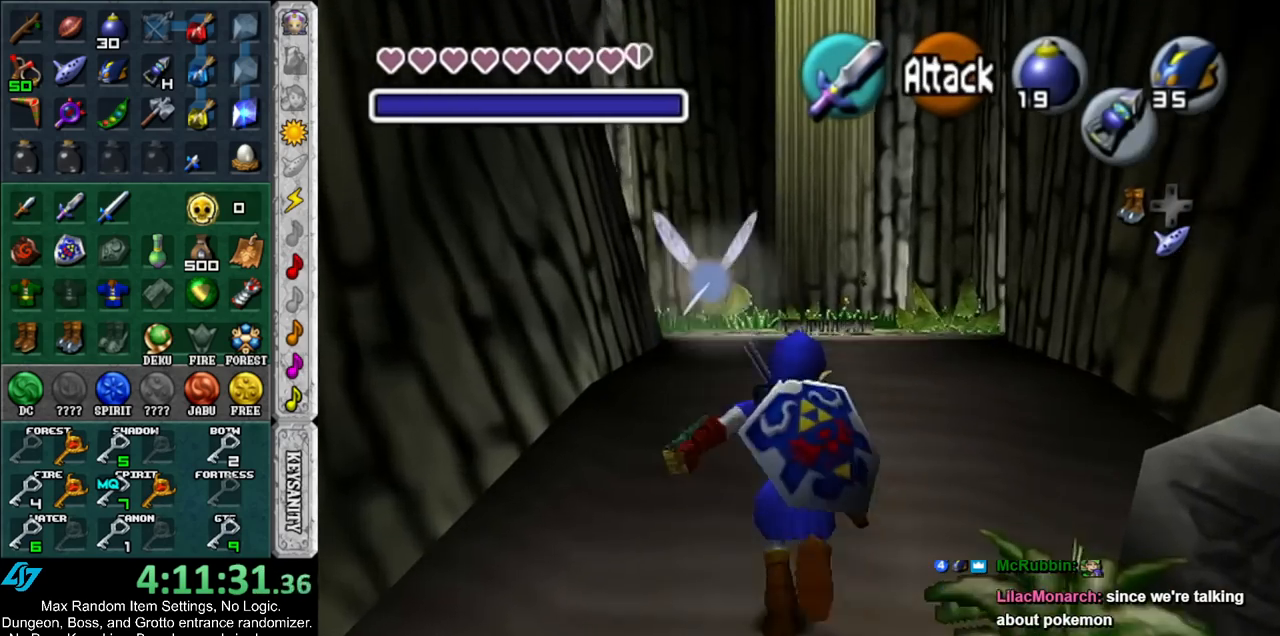
{"buttons": [], "left_stick": "up-right", "right_stick": "center", "events": [[33, "A", "up"], [467, "left_stick", "up-right"]]}
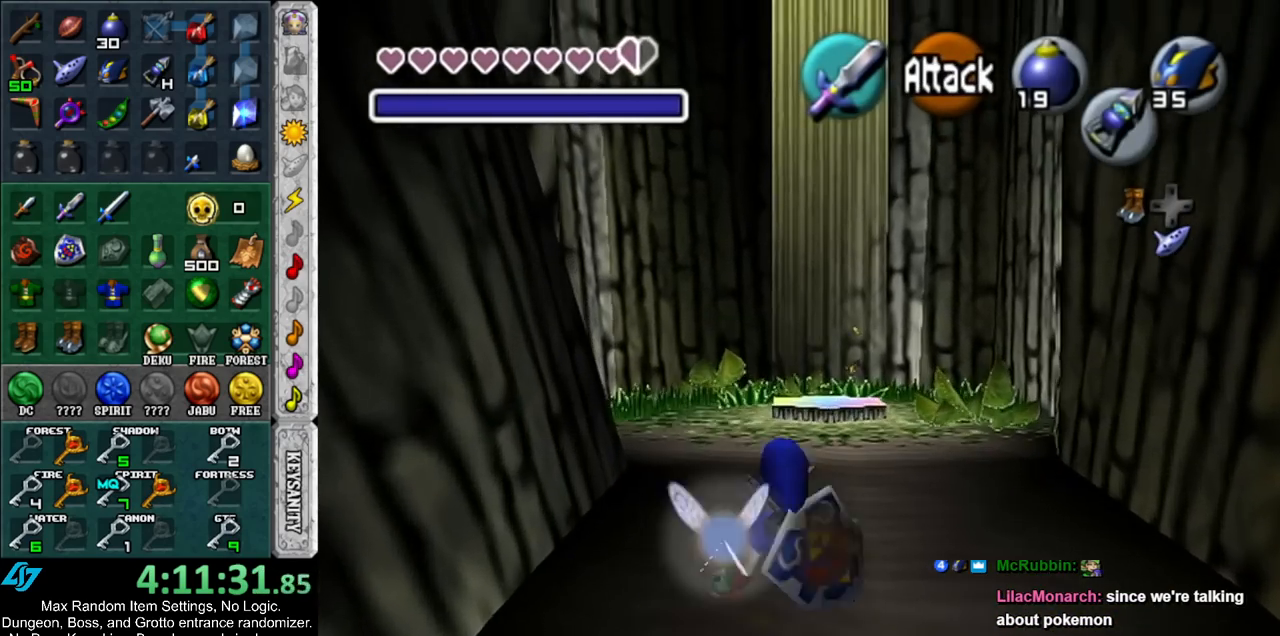
{"buttons": [], "left_stick": "down-right", "right_stick": "center", "events": [[100, "left_stick", "up"], [500, "left_stick", "down-right"]]}
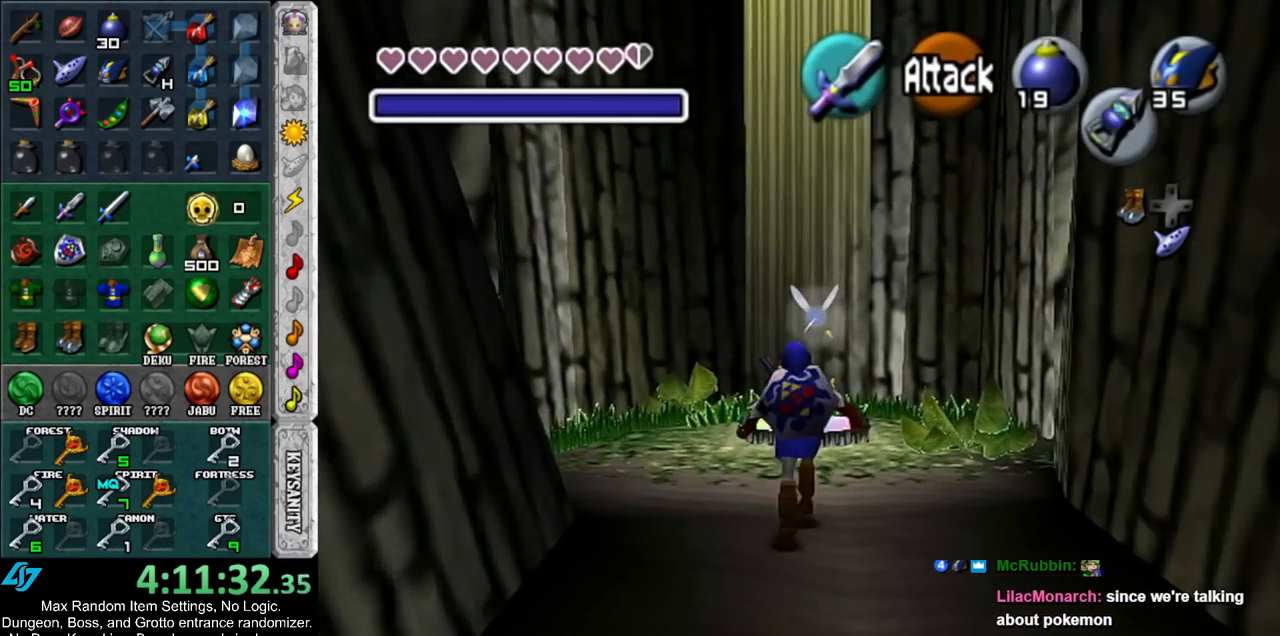
{"buttons": ["L1"], "left_stick": "up", "right_stick": "center", "events": [[250, "A", "down"], [300, "L1", "down"], [367, "A", "up"], [400, "left_stick", "up-right"], [500, "left_stick", "up"]]}
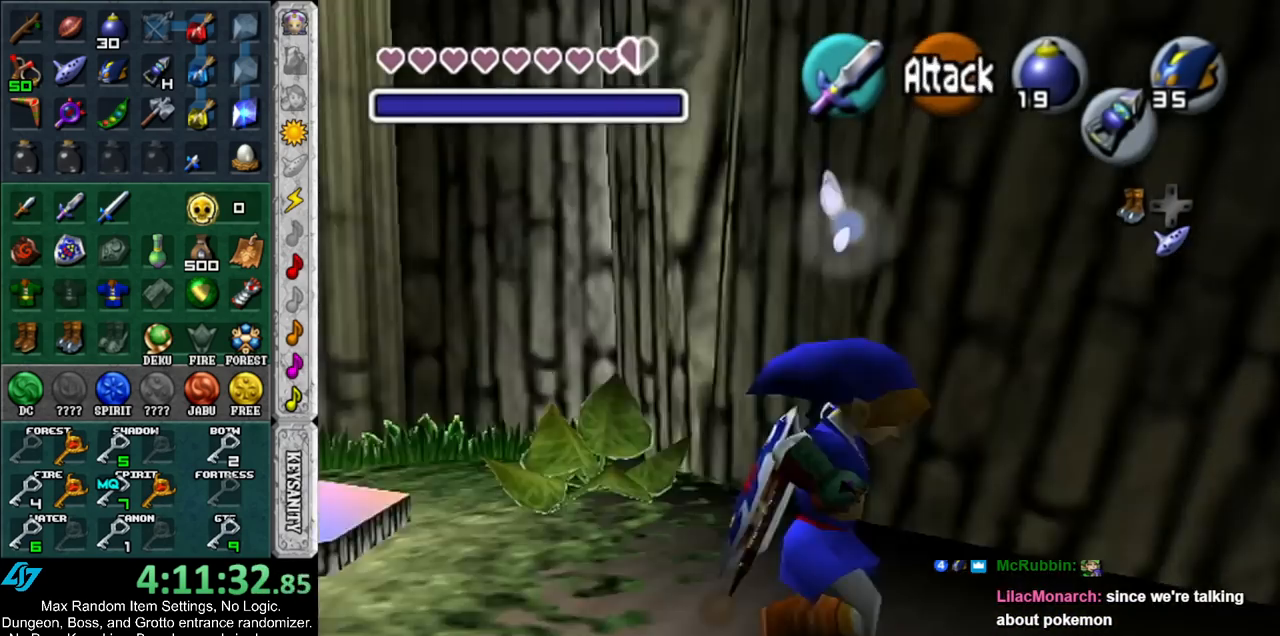
{"buttons": [], "left_stick": "up", "right_stick": "center", "events": [[33, "L1", "up"]]}
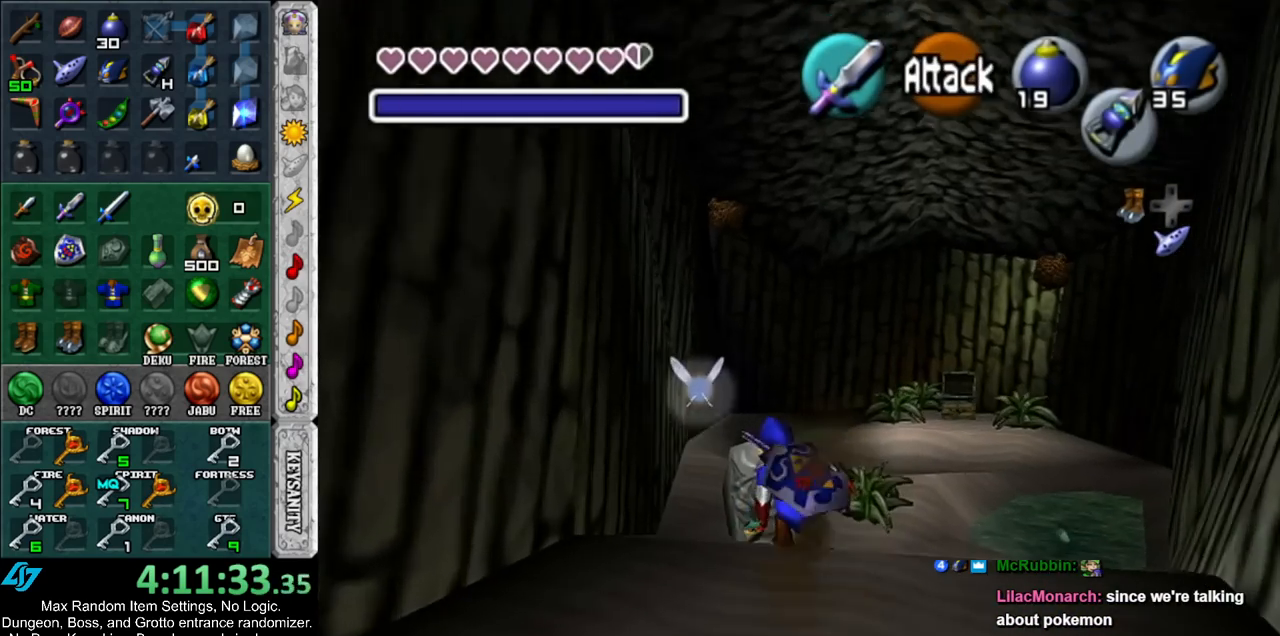
{"buttons": [], "left_stick": "center", "right_stick": "center", "events": [[350, "A", "down"], [383, "left_stick", "center"], [433, "A", "up"]]}
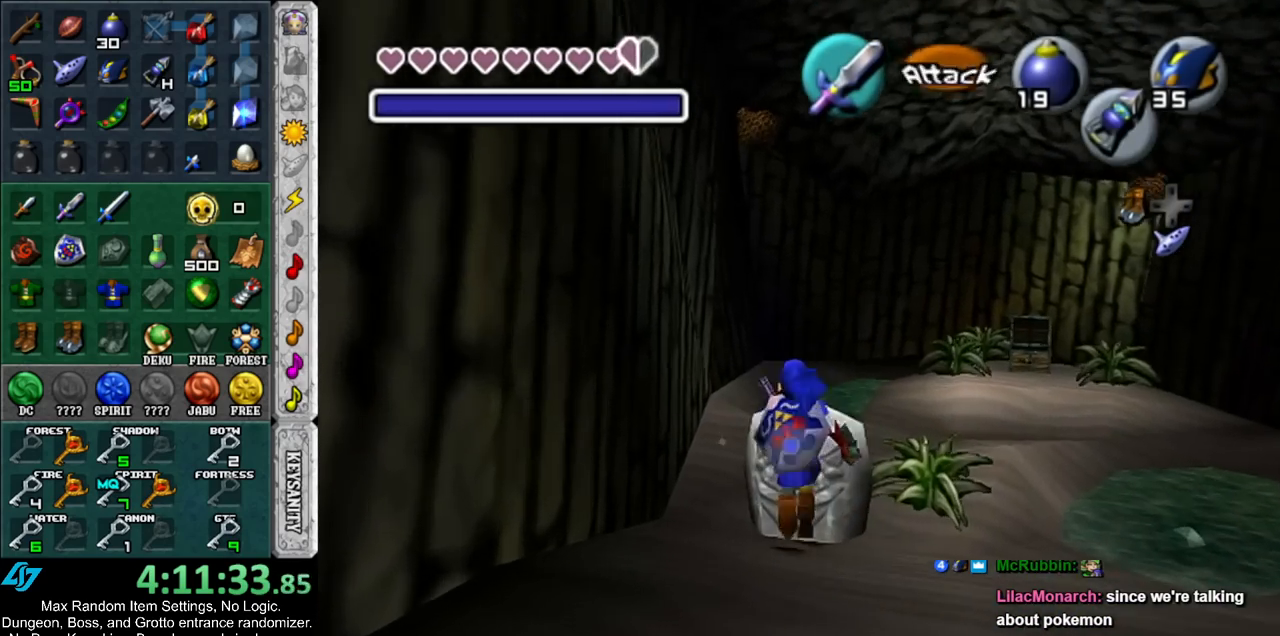
{"buttons": [], "left_stick": "down-left", "right_stick": "center", "events": [[33, "A", "down"], [100, "A", "up"], [117, "A", "down"], [217, "A", "up"], [217, "left_stick", "down"], [283, "A", "down"], [350, "A", "up"], [467, "left_stick", "down-left"]]}
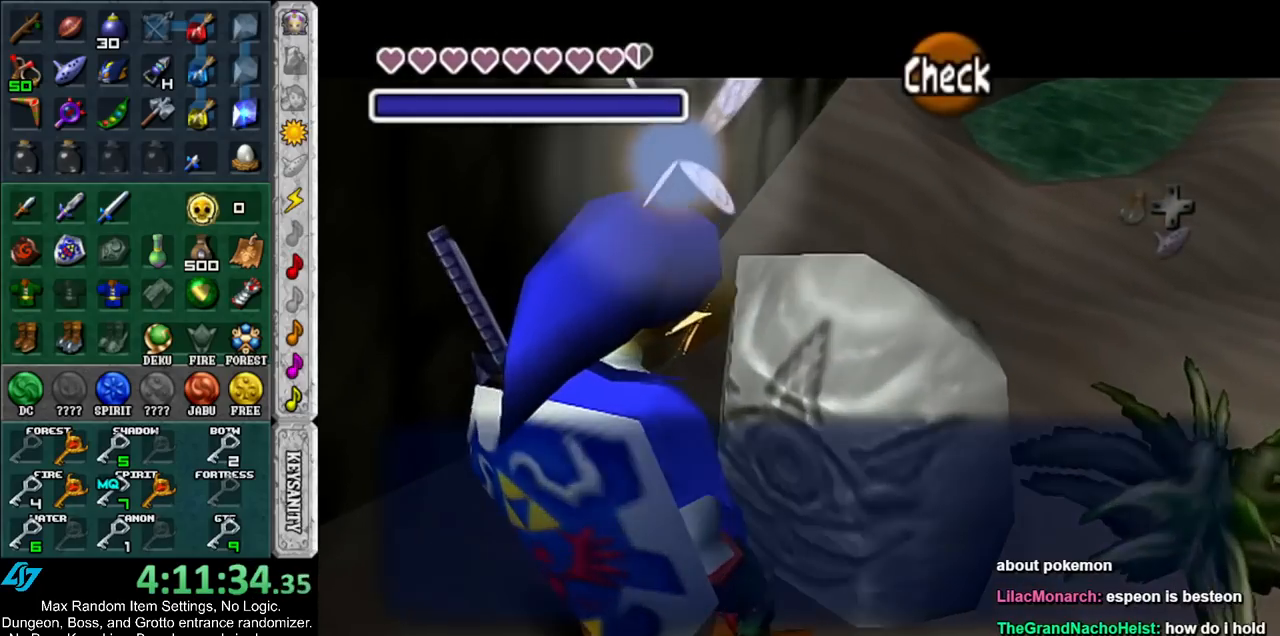
{"buttons": [], "left_stick": "down-left", "right_stick": "center", "events": []}
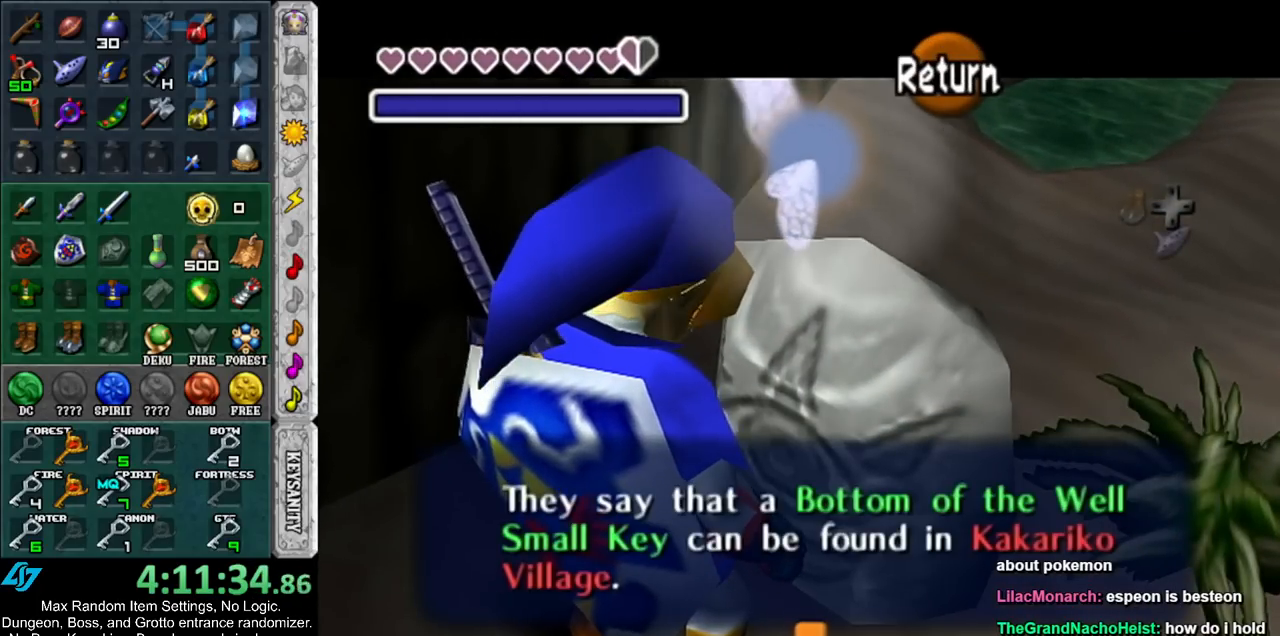
{"buttons": [], "left_stick": "down-left", "right_stick": "center", "events": []}
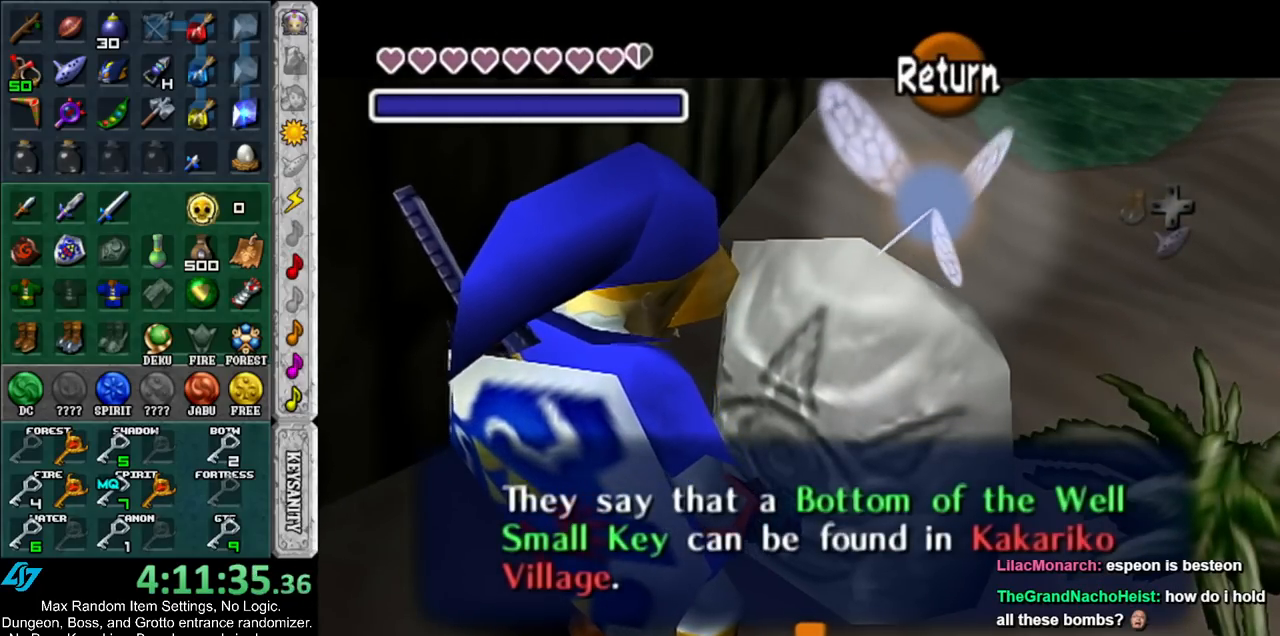
{"buttons": [], "left_stick": "down-left", "right_stick": "center", "events": []}
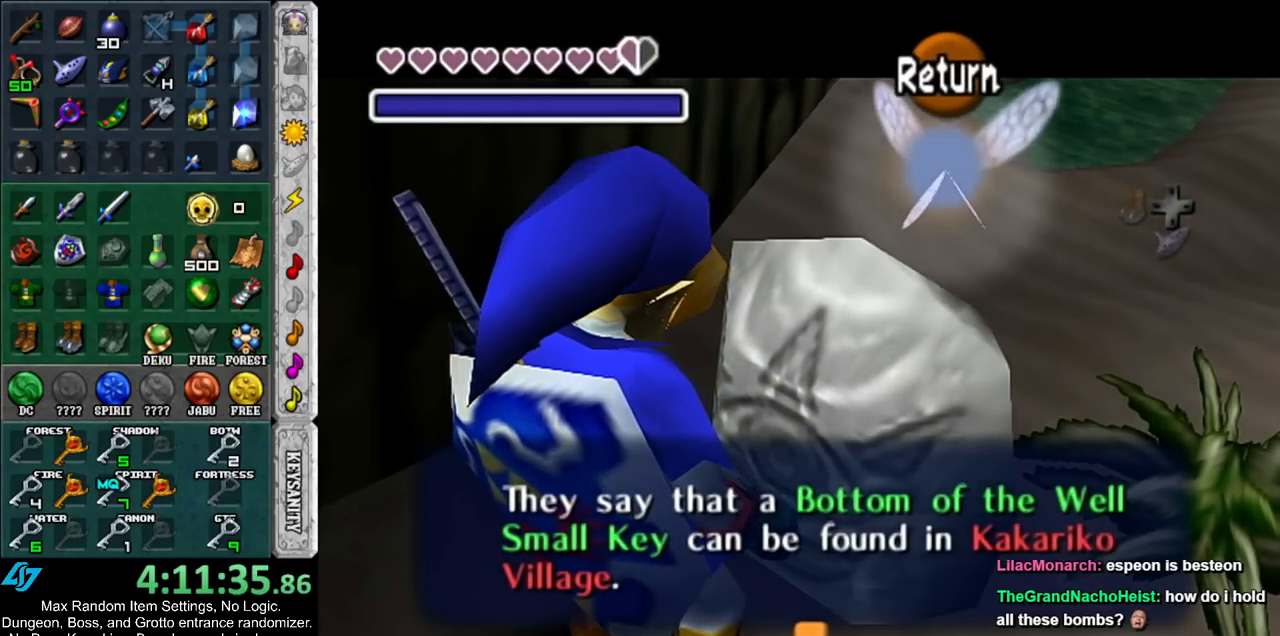
{"buttons": [], "left_stick": "down-left", "right_stick": "center", "events": []}
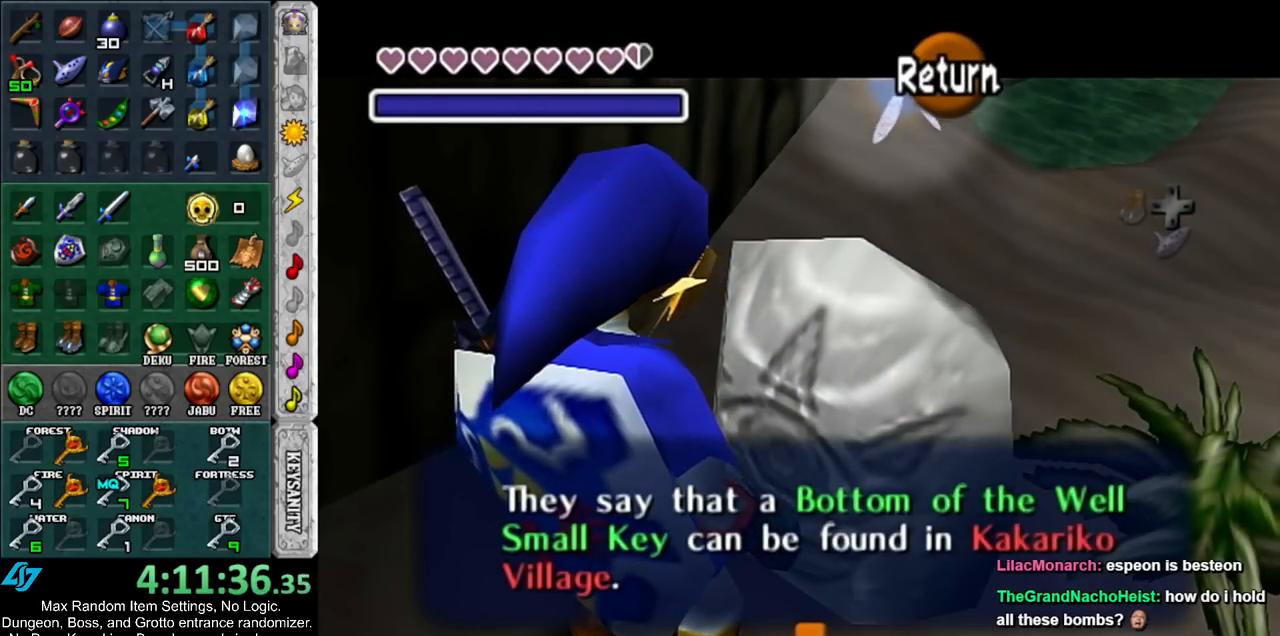
{"buttons": [], "left_stick": "down-left", "right_stick": "center", "events": []}
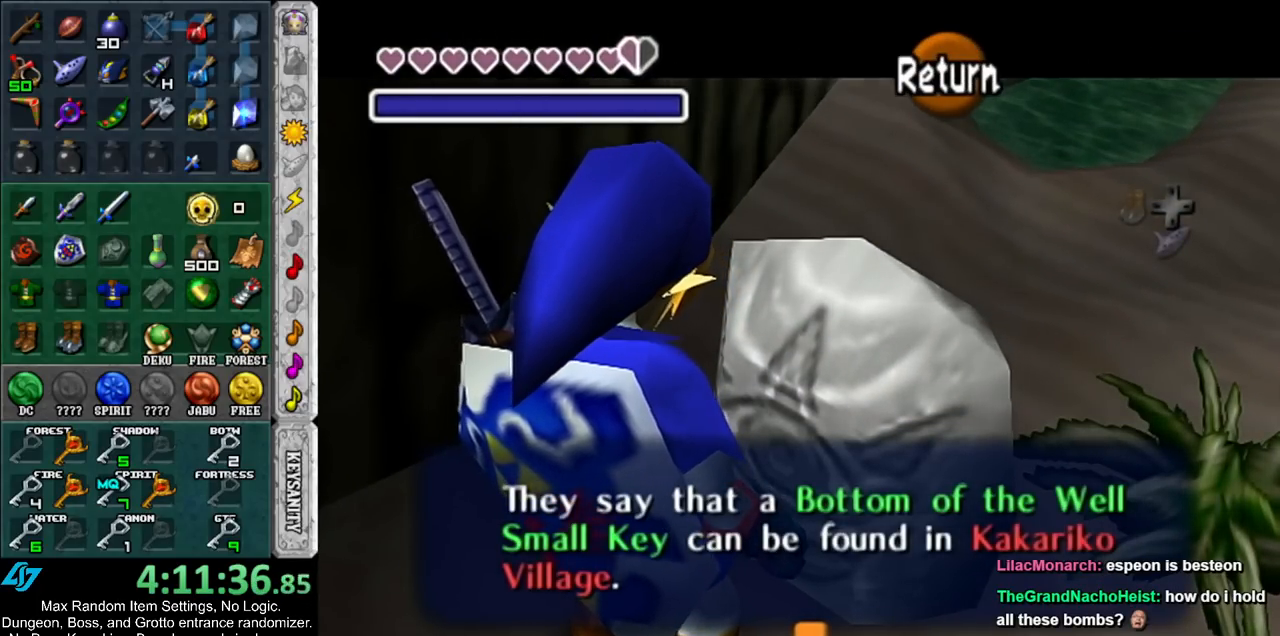
{"buttons": [], "left_stick": "down-left", "right_stick": "center", "events": []}
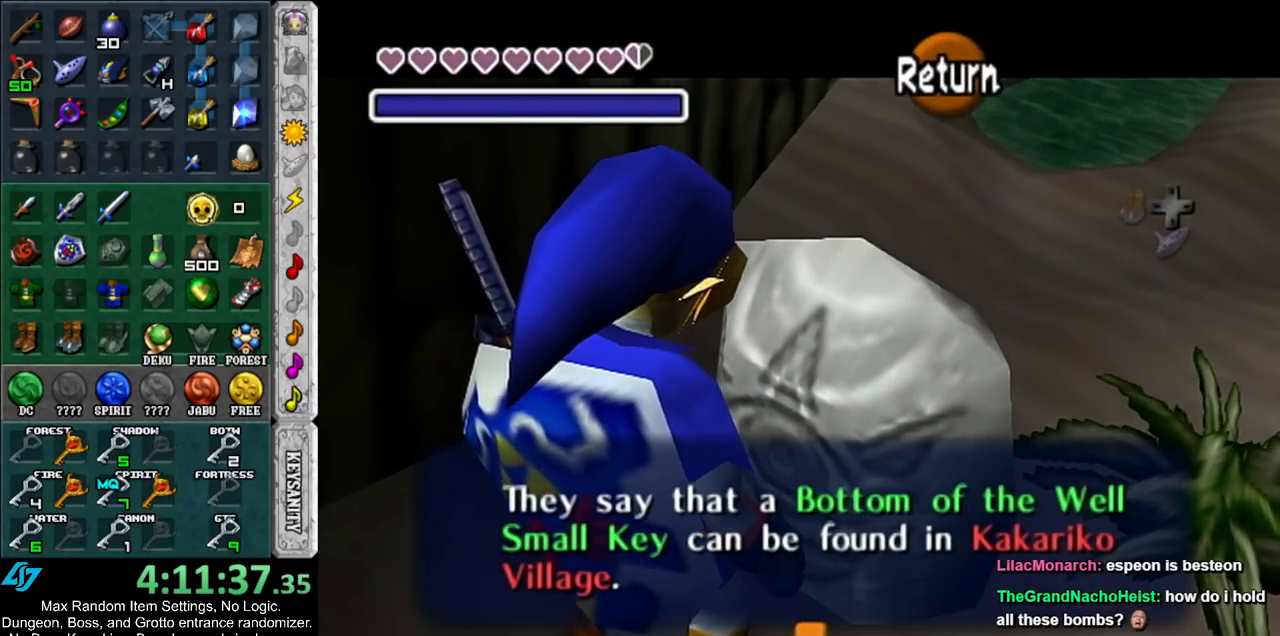
{"buttons": [], "left_stick": "down-left", "right_stick": "center", "events": [[167, "A", "down"], [250, "A", "up"]]}
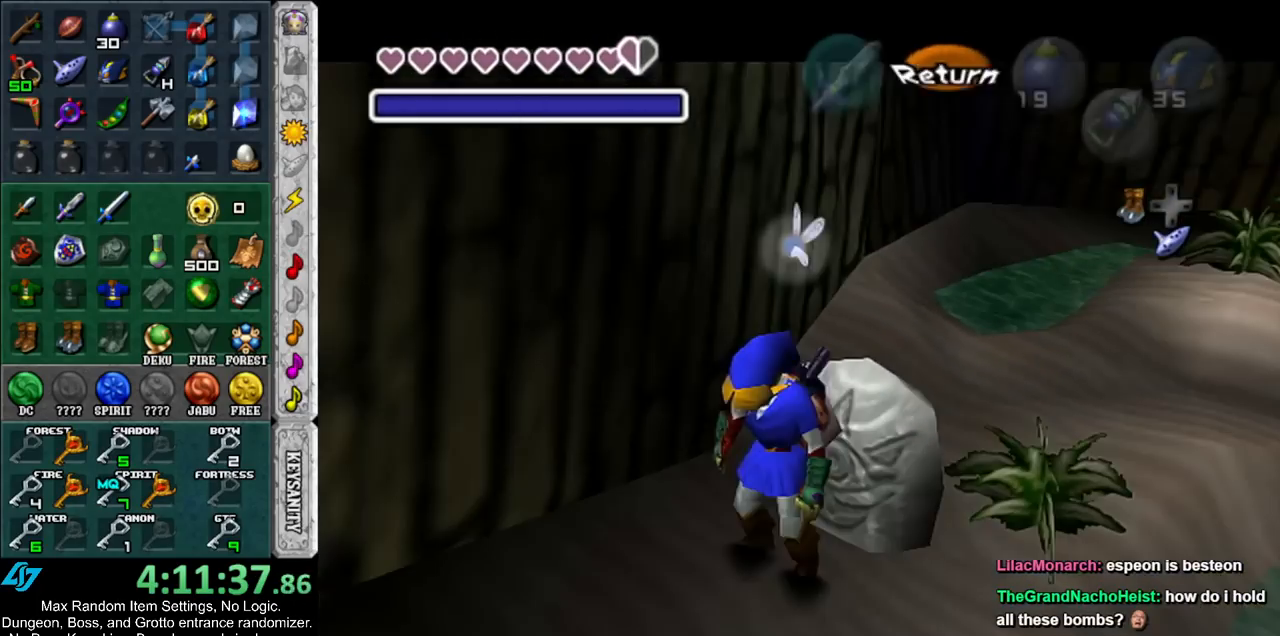
{"buttons": ["L1"], "left_stick": "down-left", "right_stick": "center", "events": [[383, "A", "down"], [467, "L1", "down"], [500, "A", "up"]]}
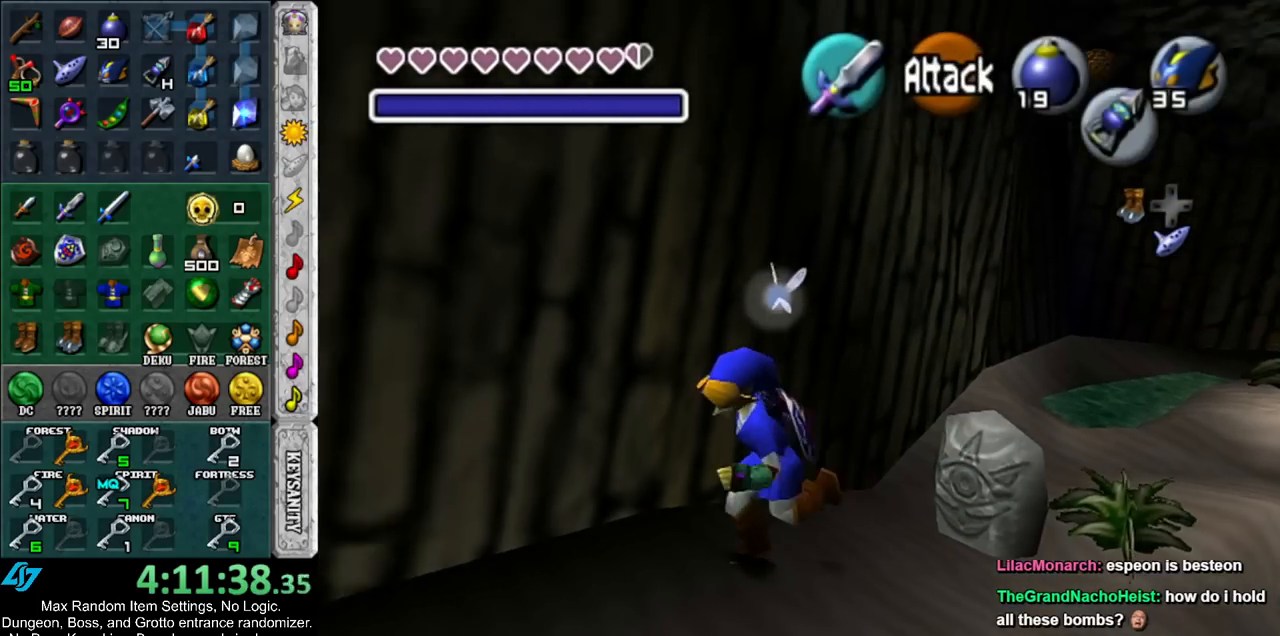
{"buttons": [], "left_stick": "up", "right_stick": "center", "events": [[100, "left_stick", "up"], [217, "L1", "up"]]}
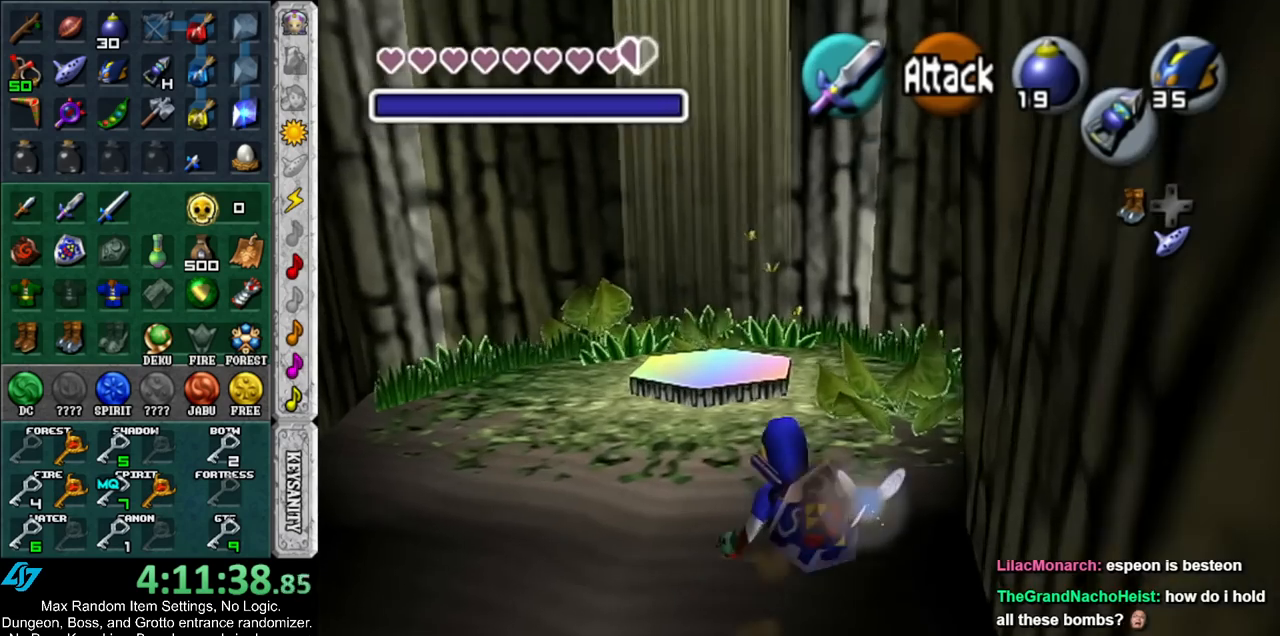
{"buttons": ["B"], "left_stick": "up", "right_stick": "center", "events": [[433, "B", "down"]]}
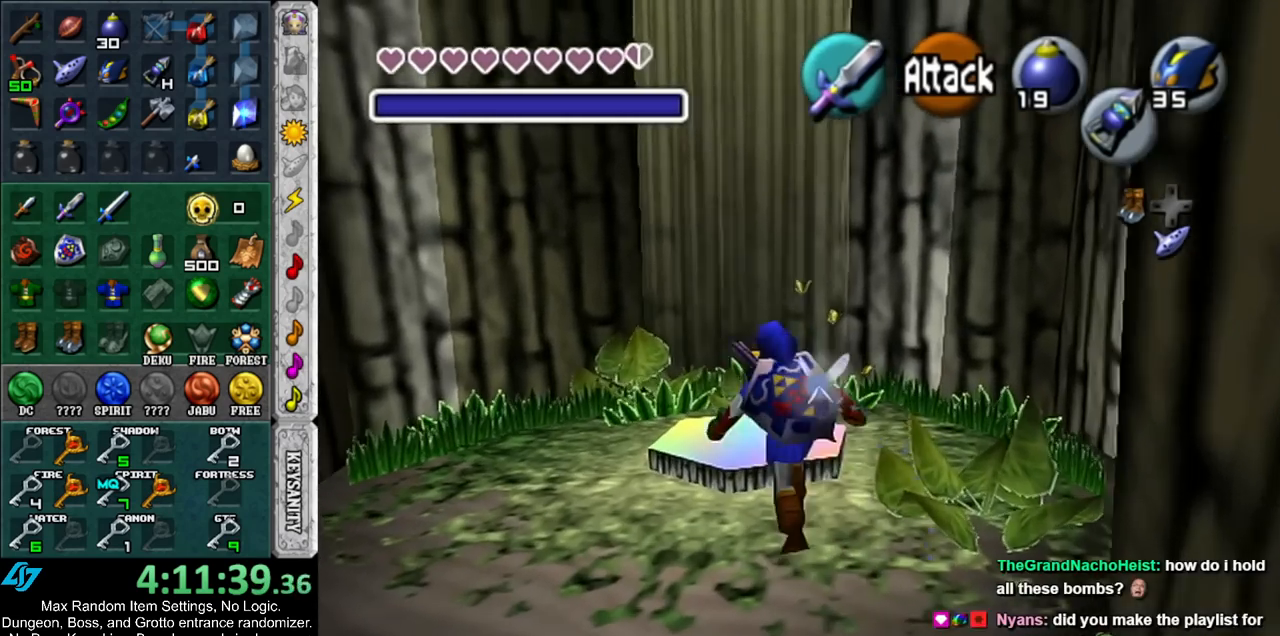
{"buttons": [], "left_stick": "up", "right_stick": "center", "events": [[67, "B", "up"]]}
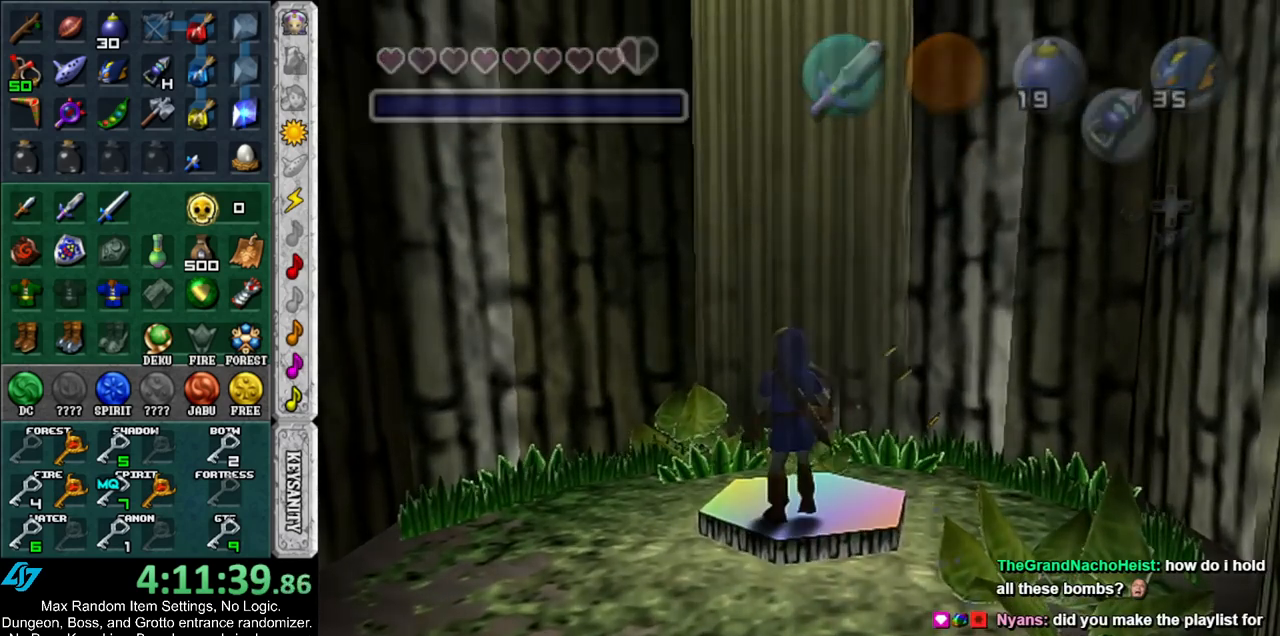
{"buttons": [], "left_stick": "center", "right_stick": "center", "events": [[150, "left_stick", "center"]]}
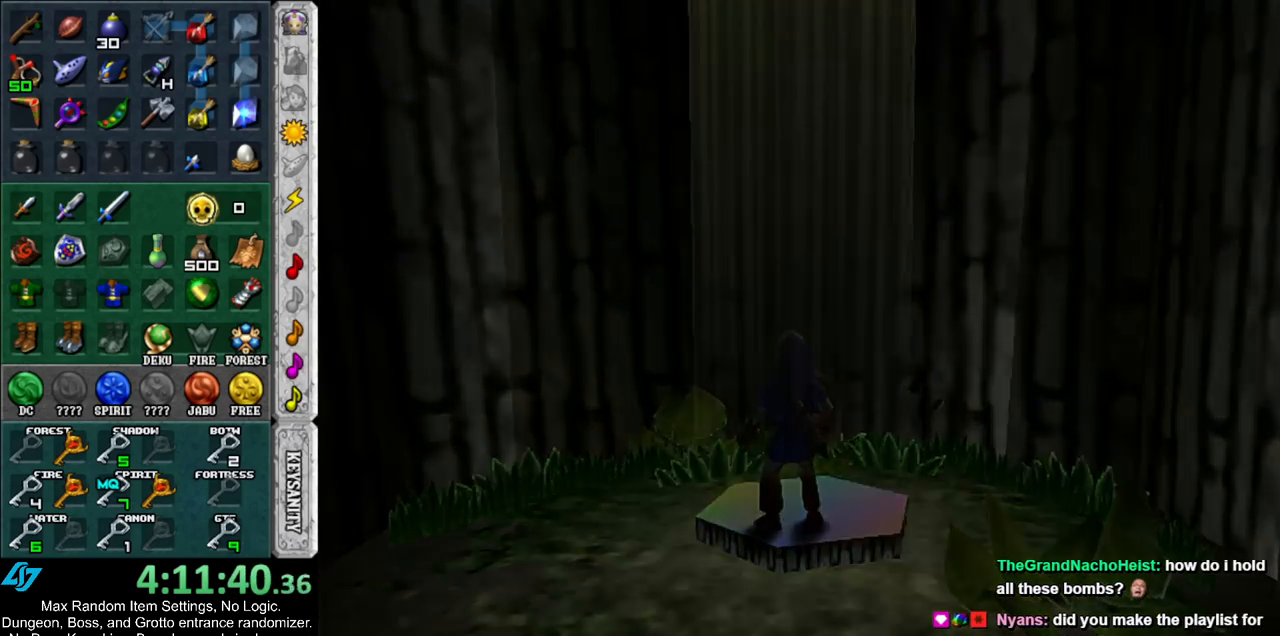
{"buttons": [], "left_stick": "up", "right_stick": "center", "events": [[67, "left_stick", "up"]]}
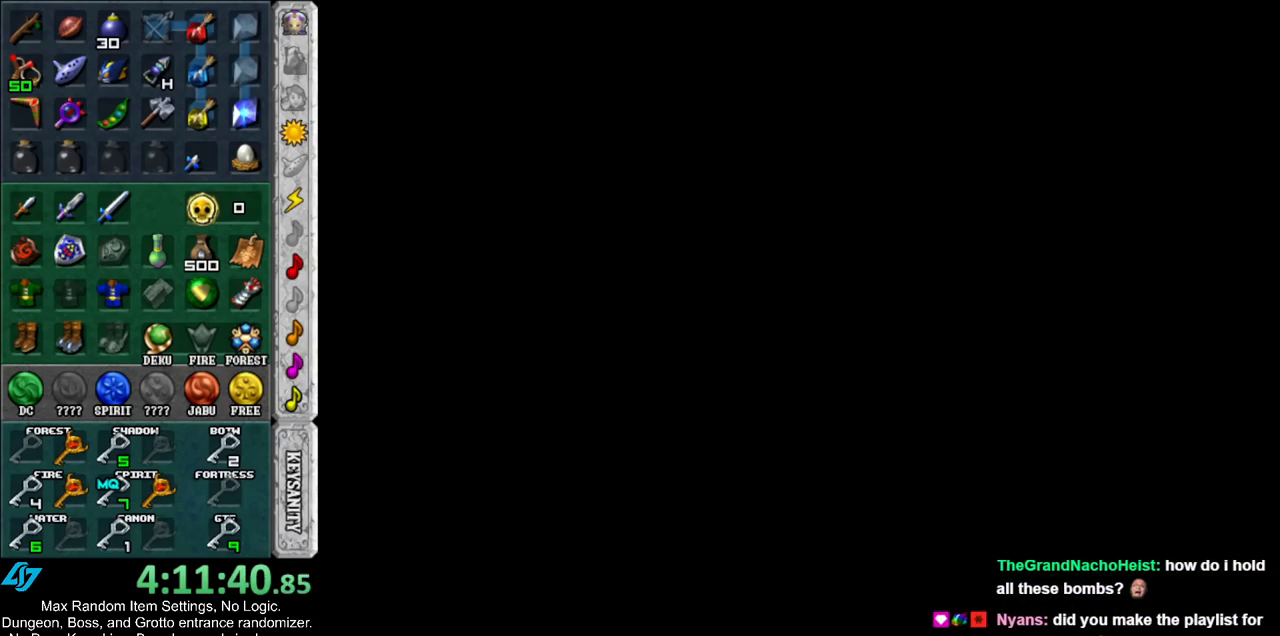
{"buttons": [], "left_stick": "up", "right_stick": "center", "events": []}
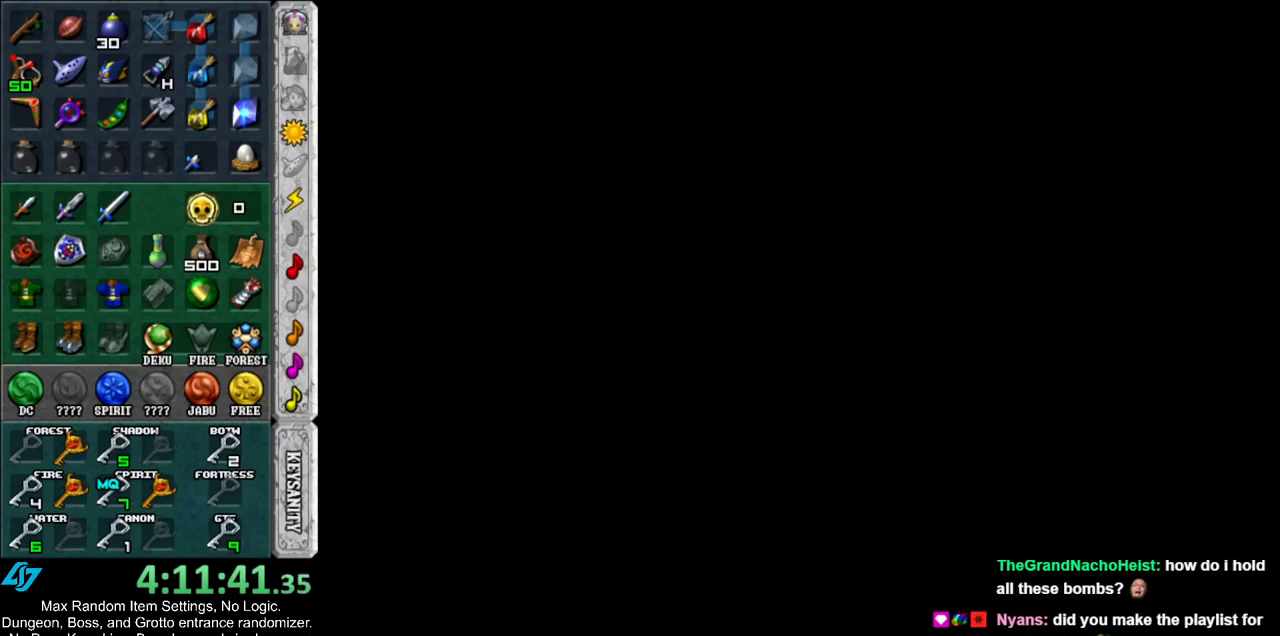
{"buttons": [], "left_stick": "up", "right_stick": "center", "events": []}
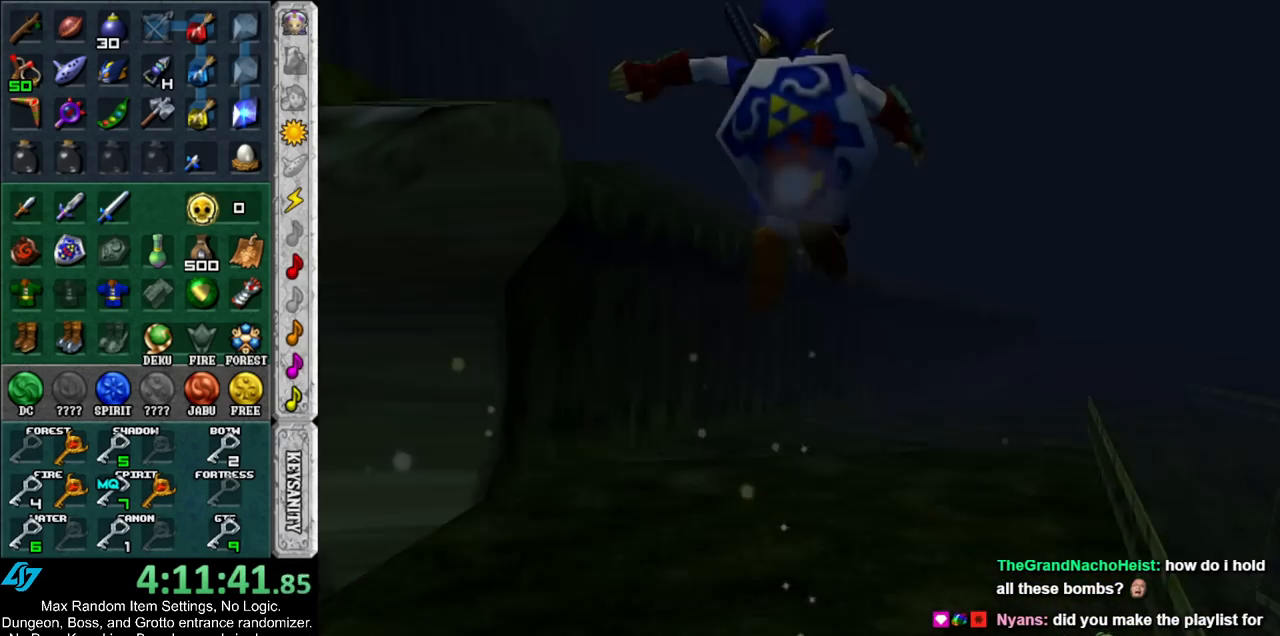
{"buttons": [], "left_stick": "up", "right_stick": "center", "events": []}
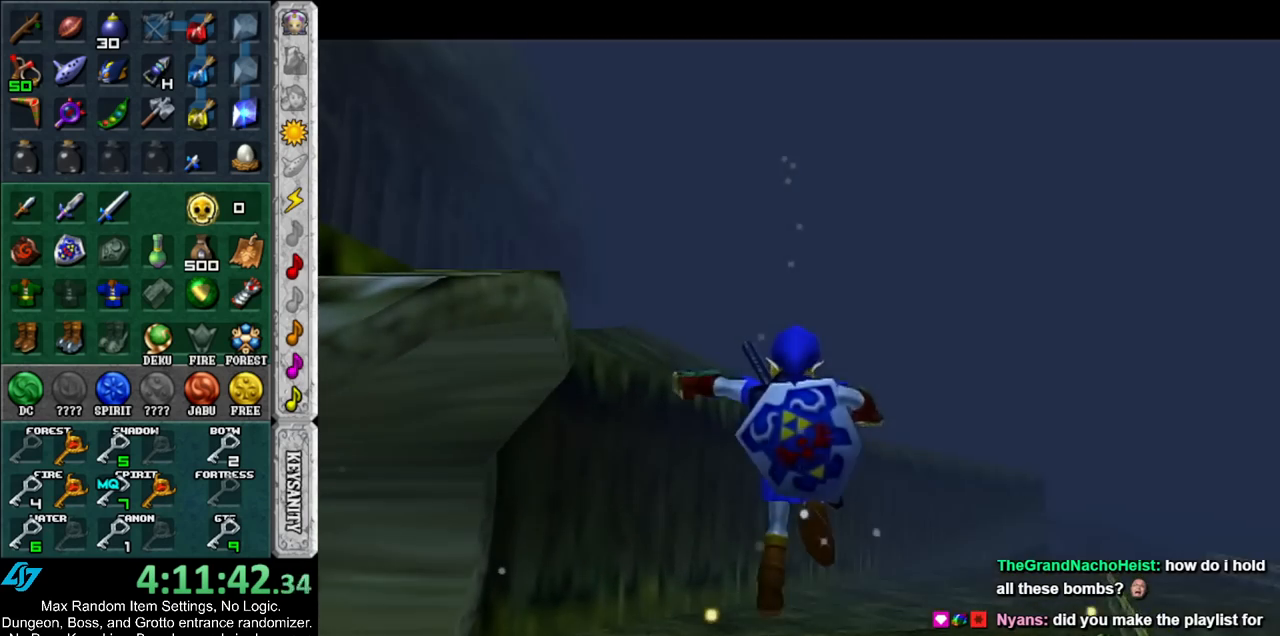
{"buttons": ["A"], "left_stick": "up", "right_stick": "center", "events": [[350, "A", "down"], [433, "A", "up"], [500, "A", "down"]]}
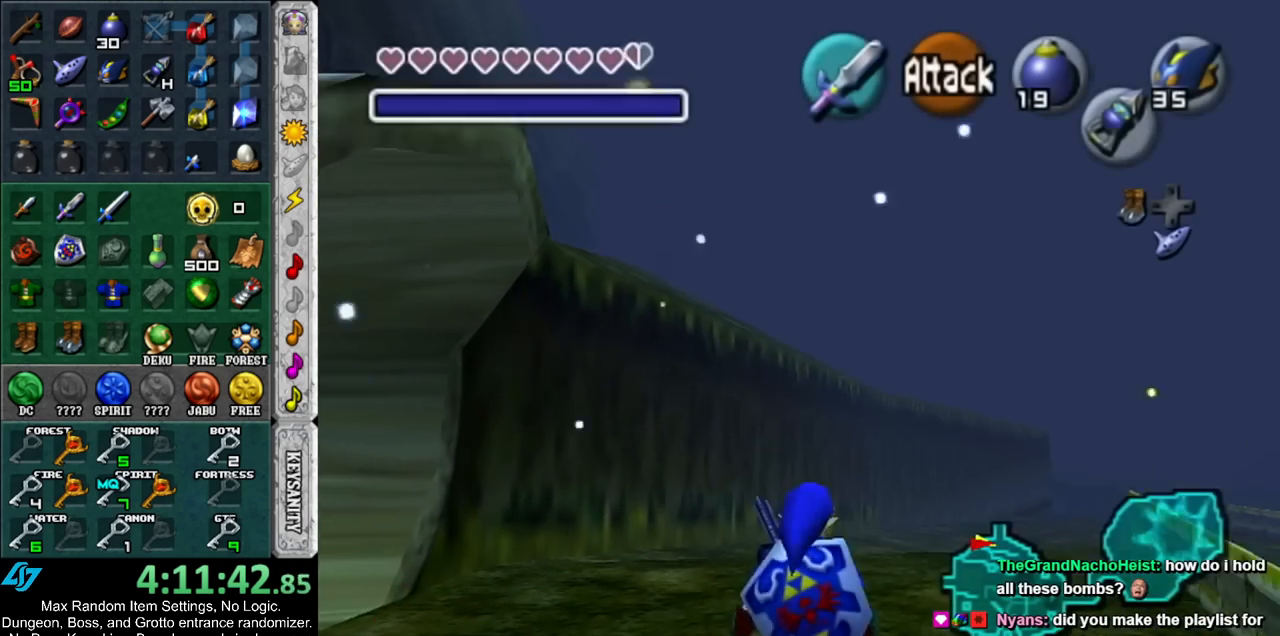
{"buttons": [], "left_stick": "up", "right_stick": "center", "events": [[133, "A", "up"]]}
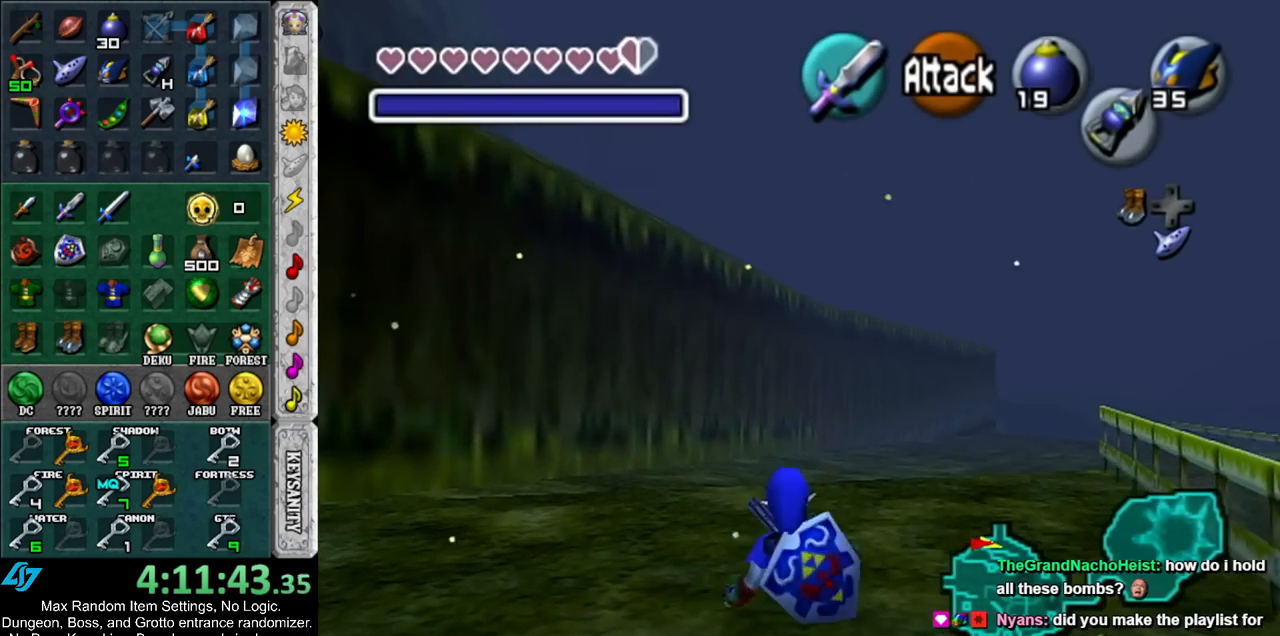
{"buttons": [], "left_stick": "up", "right_stick": "center", "events": [[150, "A", "down"], [317, "A", "up"]]}
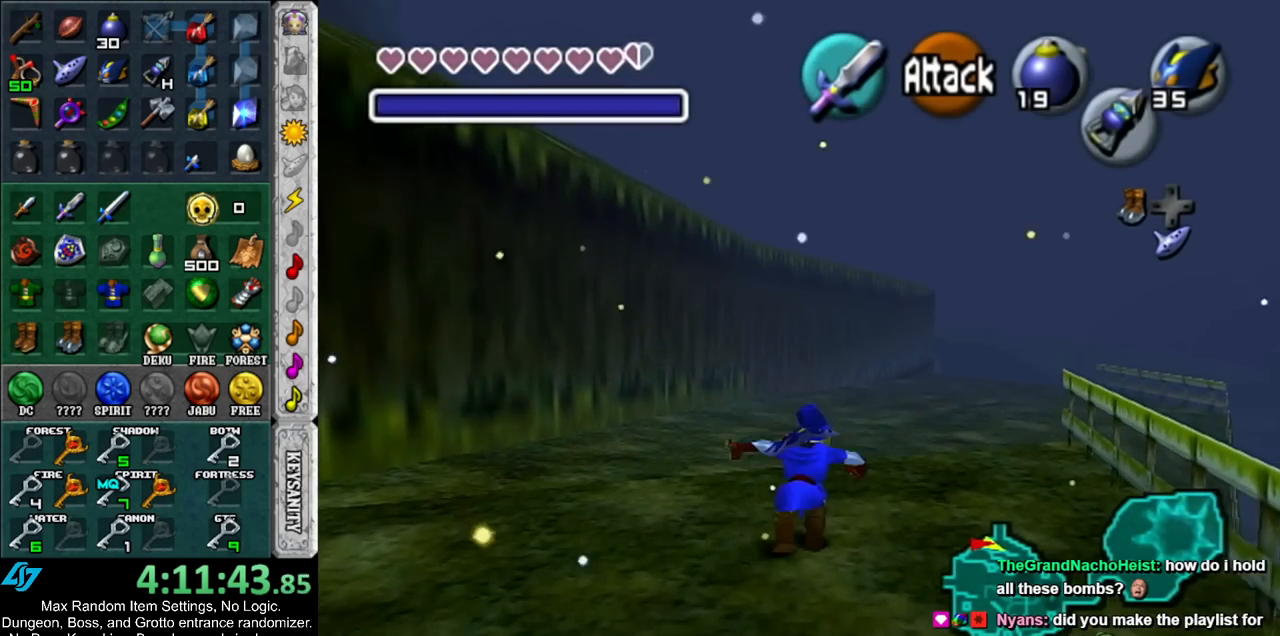
{"buttons": ["A"], "left_stick": "up", "right_stick": "center", "events": [[500, "A", "down"]]}
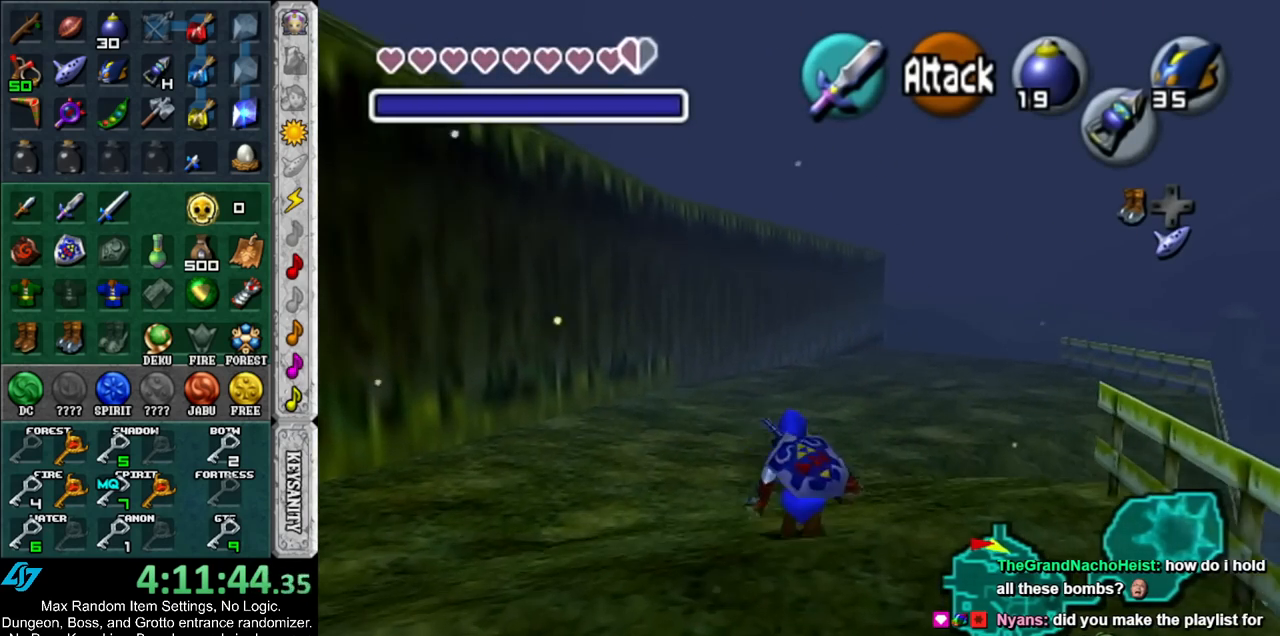
{"buttons": [], "left_stick": "up", "right_stick": "center", "events": [[183, "A", "up"]]}
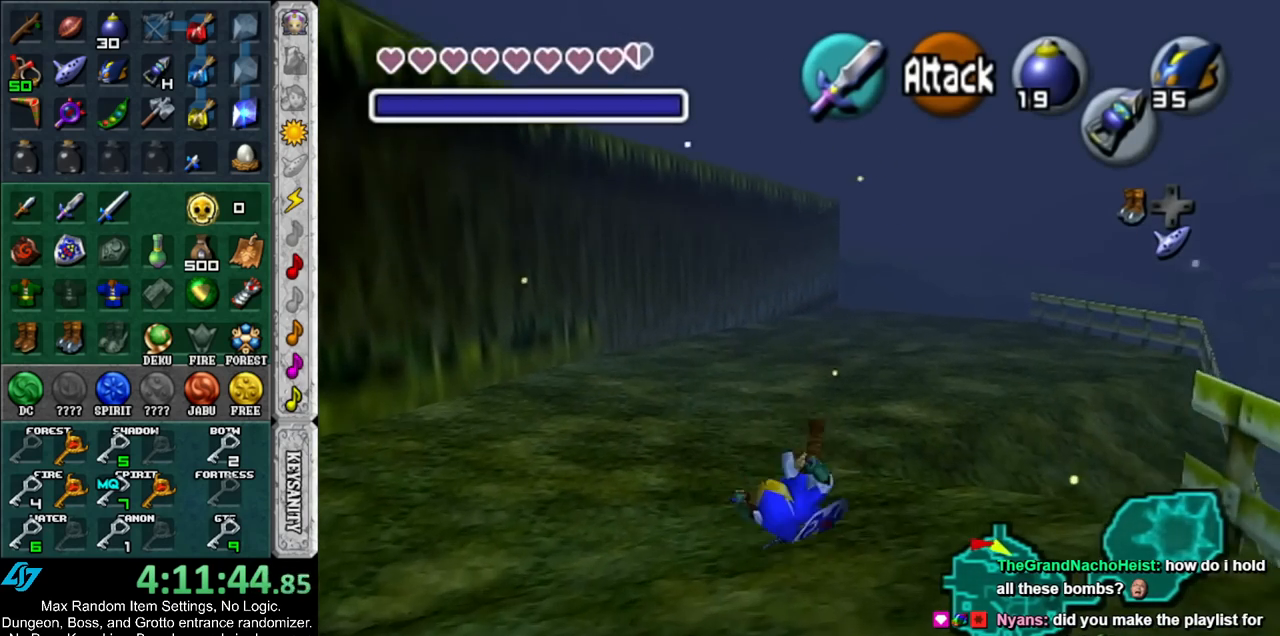
{"buttons": [], "left_stick": "up", "right_stick": "center", "events": [[283, "A", "down"], [467, "A", "up"]]}
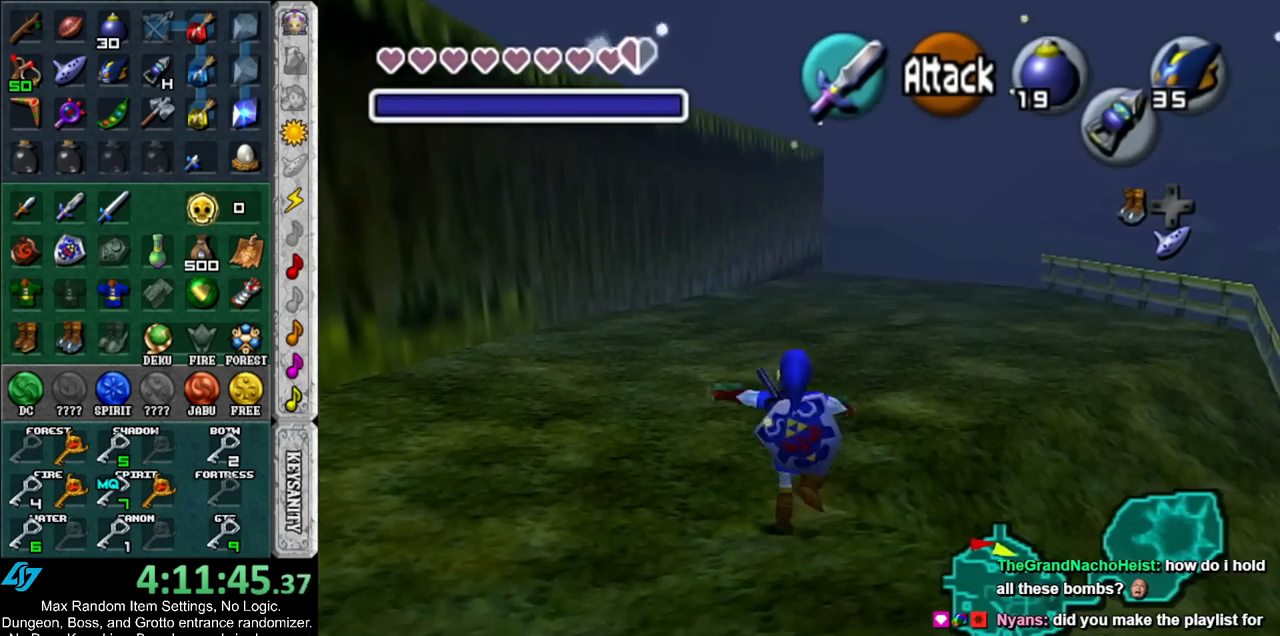
{"buttons": [], "left_stick": "up", "right_stick": "center", "events": []}